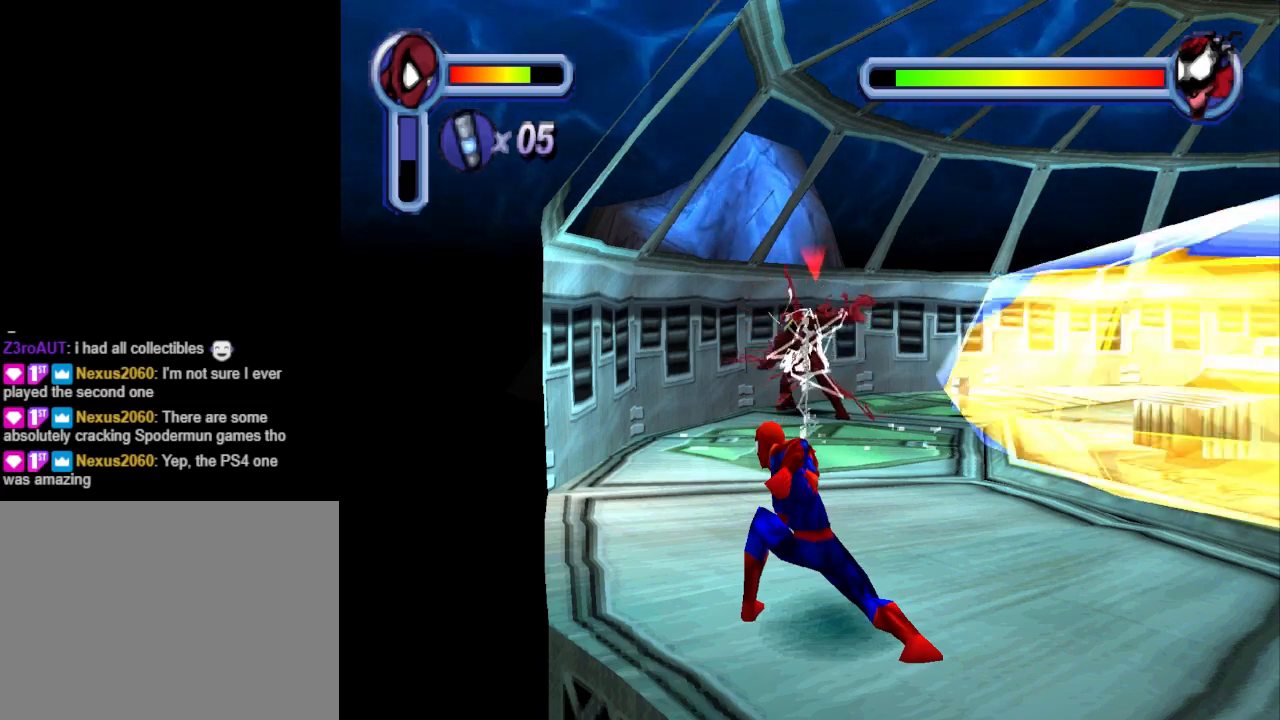
Gameplay with a controller (PlayStation layout); each line is a JSON object with the inputs held at the frame after it. "events" lists button and stick changes between this image and that frame as [ms after this image, input, new state], when the widget could be followed in between. Not read: L2 R2 left_stick right_stick.
{"buttons": ["TRIANGLE"], "events": []}
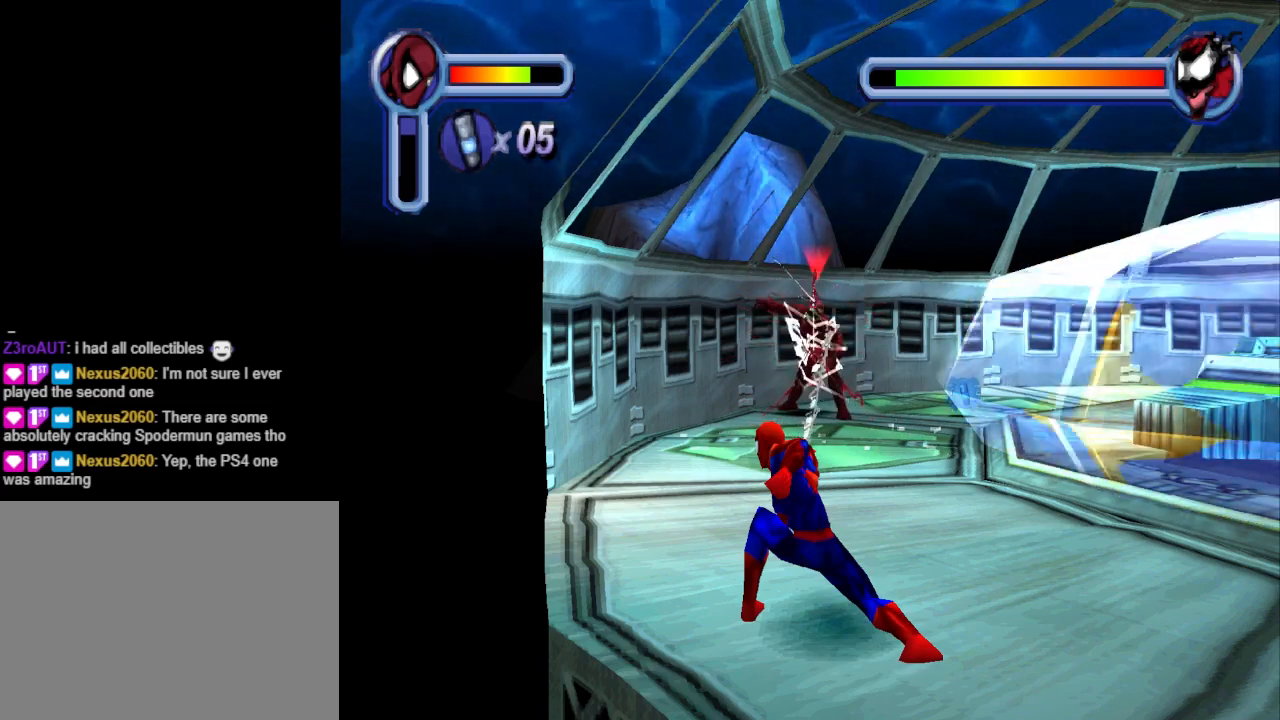
{"buttons": ["TRIANGLE"], "events": []}
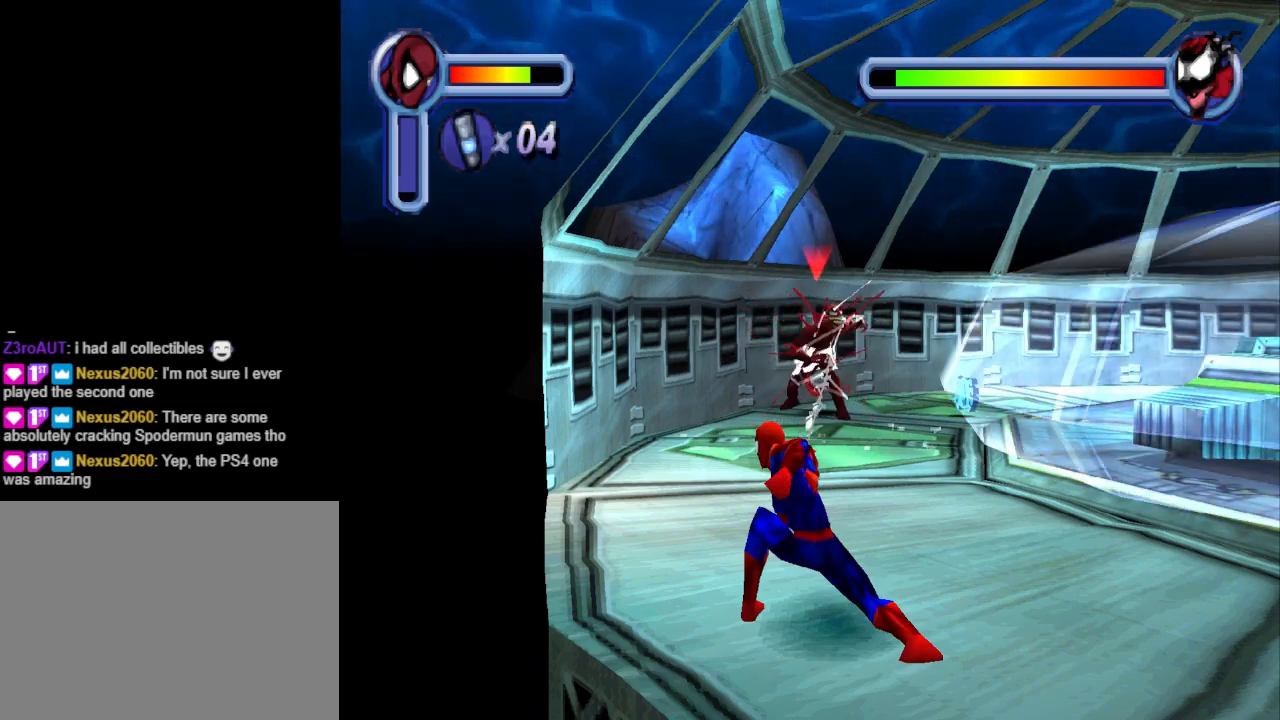
{"buttons": ["TRIANGLE", "DPAD_UP"], "events": [[200, "TRIANGLE", "up"], [367, "DPAD_UP", "down"], [367, "TRIANGLE", "down"]]}
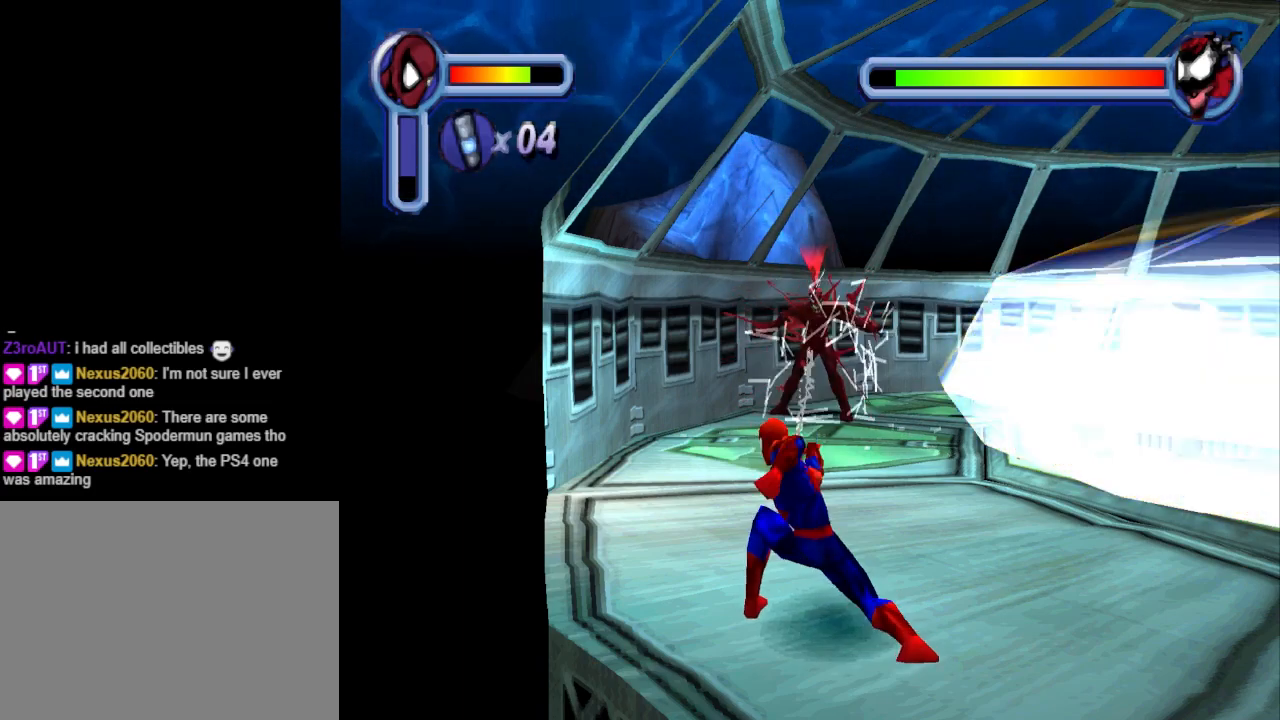
{"buttons": [], "events": [[67, "DPAD_UP", "up"], [133, "TRIANGLE", "up"]]}
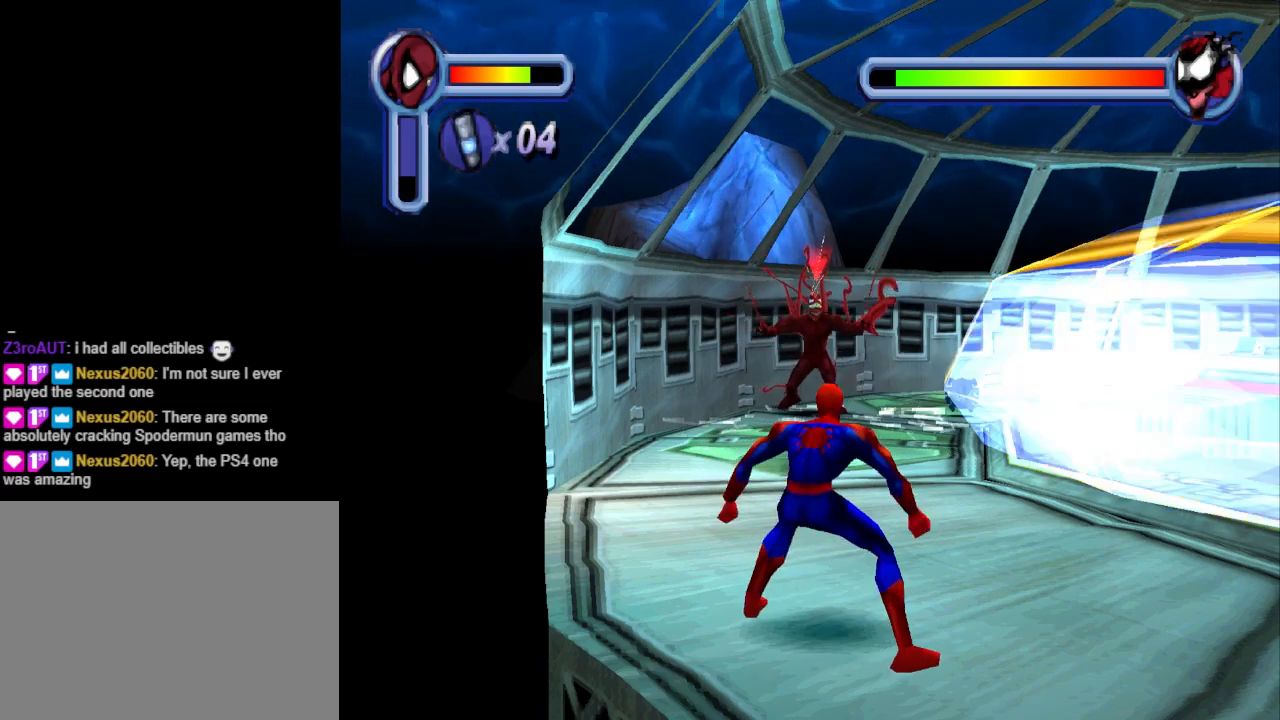
{"buttons": [], "events": [[67, "TRIANGLE", "down"], [100, "DPAD_UP", "down"], [200, "DPAD_UP", "up"], [233, "TRIANGLE", "up"]]}
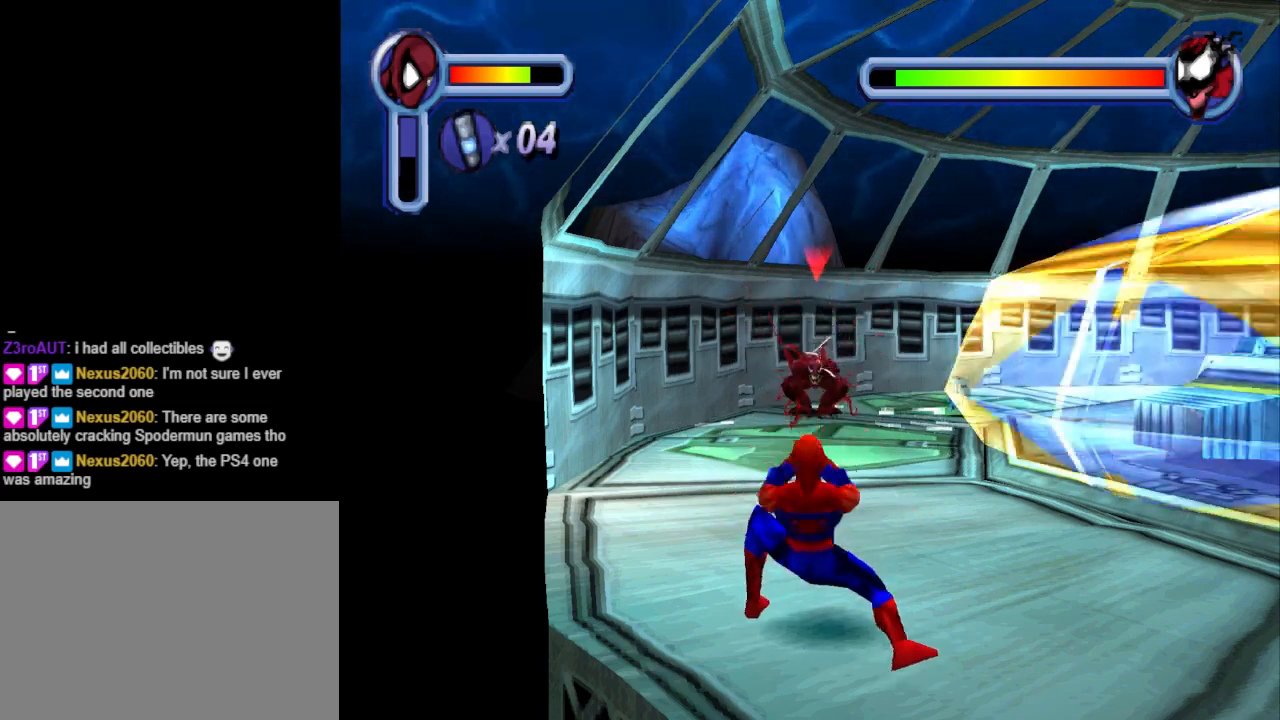
{"buttons": ["DPAD_UP"], "events": [[500, "DPAD_UP", "down"]]}
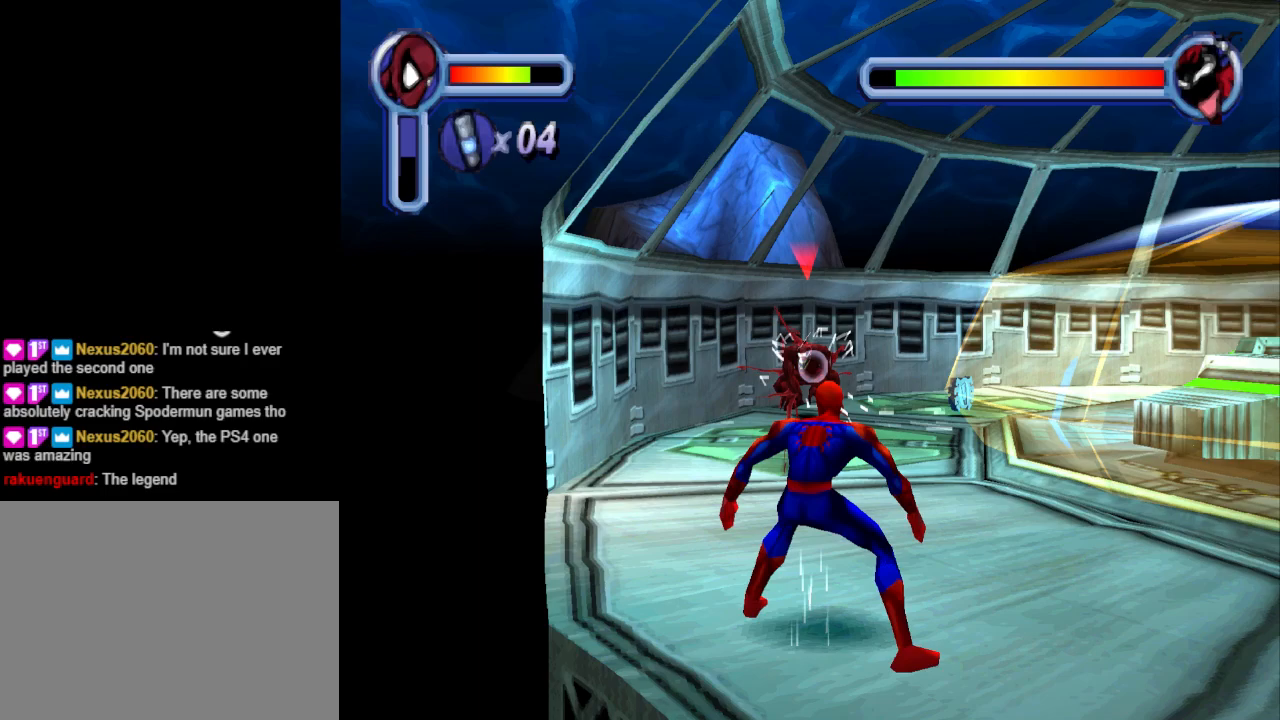
{"buttons": ["DPAD_UP"], "events": [[100, "DPAD_UP", "up"], [167, "DPAD_UP", "down"], [300, "DPAD_UP", "up"], [367, "DPAD_UP", "down"]]}
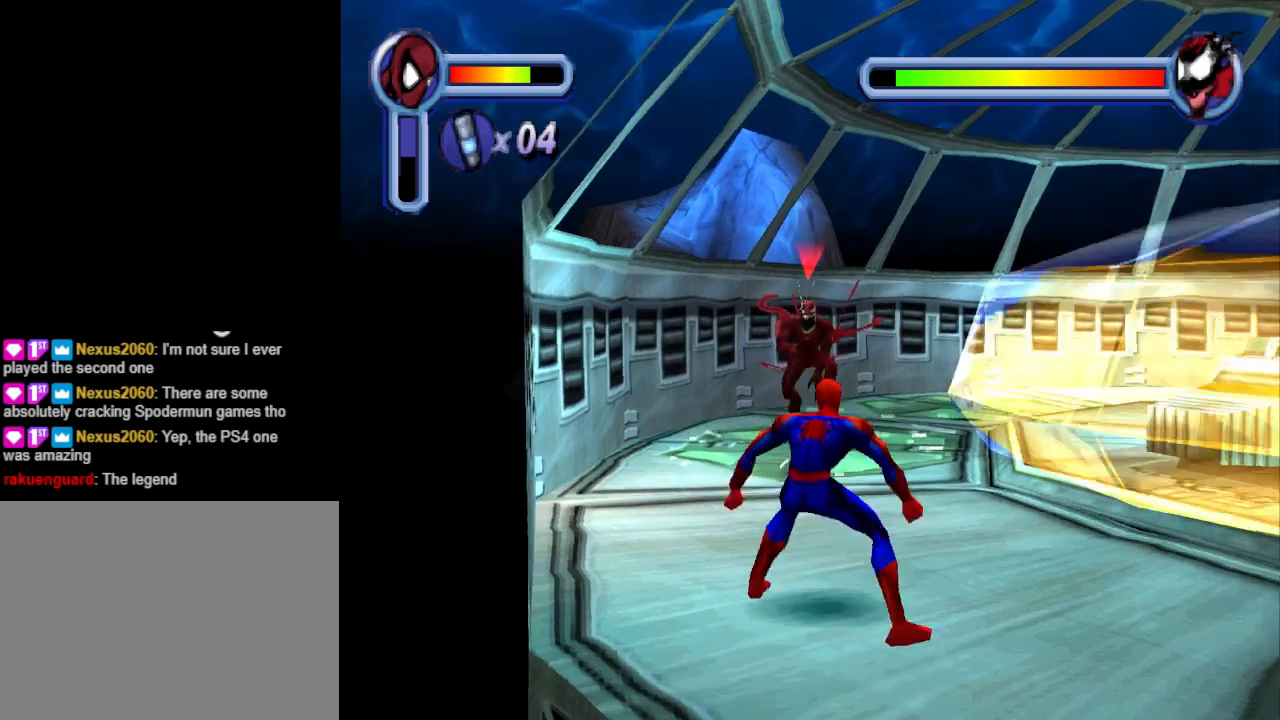
{"buttons": ["DPAD_UP"], "events": []}
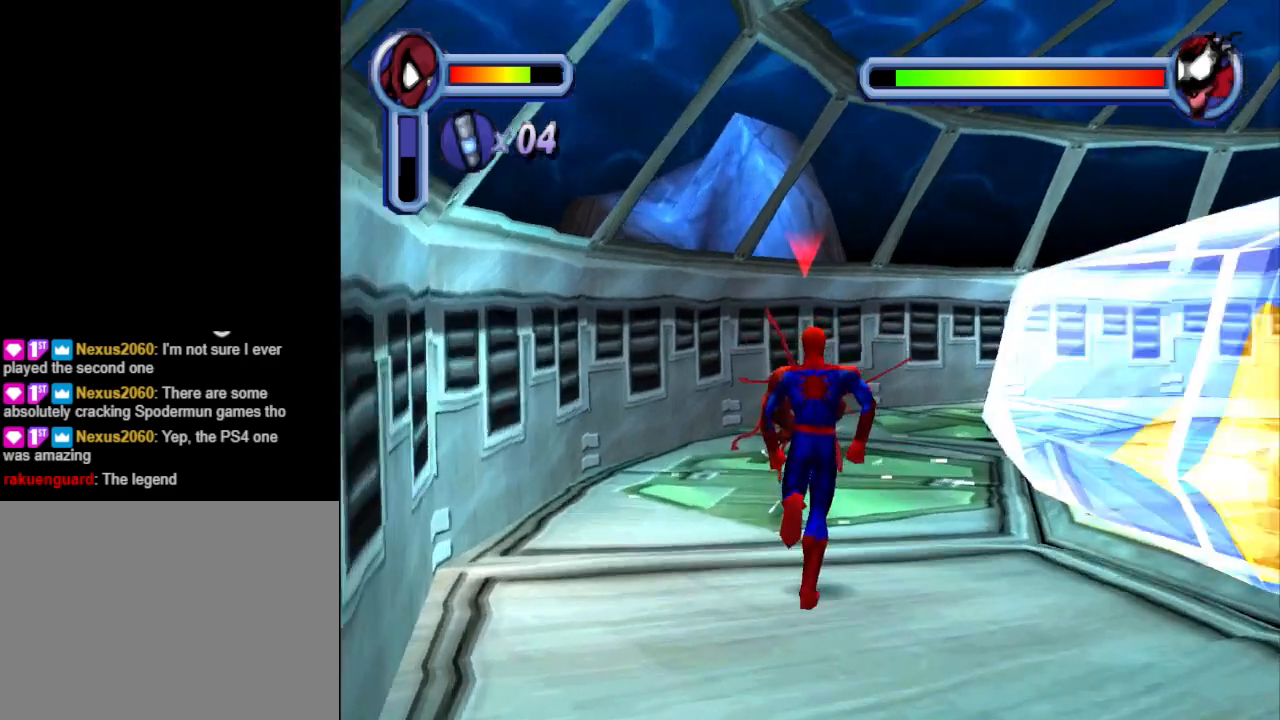
{"buttons": ["DPAD_UP"], "events": [[100, "SQUARE", "down"], [267, "SQUARE", "up"], [300, "SQUARE", "down"], [467, "SQUARE", "up"]]}
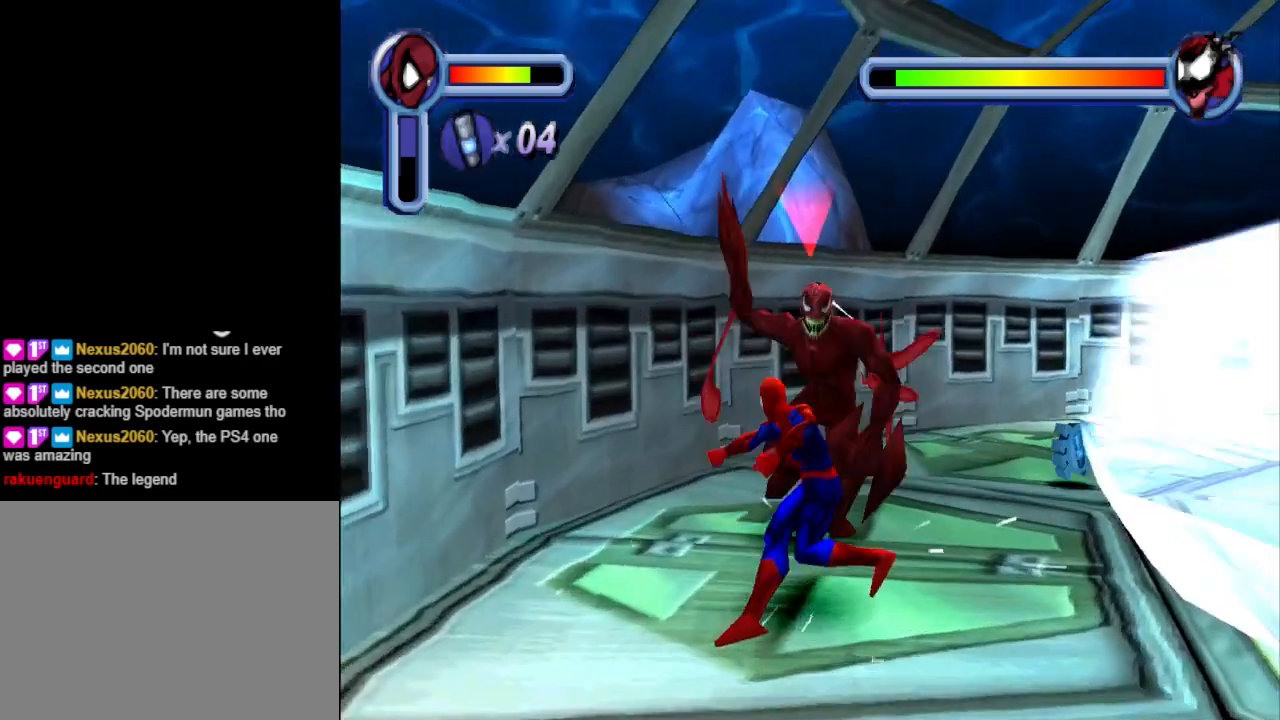
{"buttons": ["SQUARE", "DPAD_UP"], "events": [[33, "SQUARE", "down"], [167, "SQUARE", "up"], [200, "SQUARE", "down"], [333, "SQUARE", "up"], [400, "SQUARE", "down"]]}
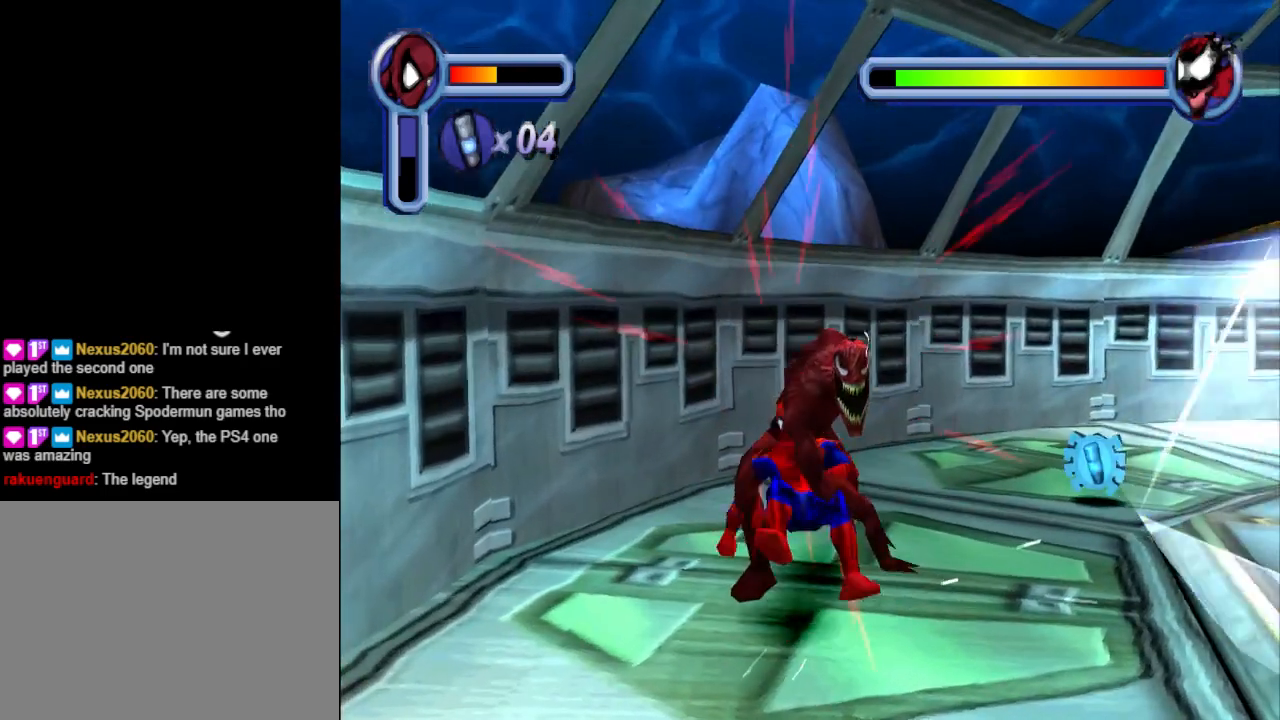
{"buttons": ["DPAD_UP"], "events": [[33, "SQUARE", "up"], [100, "SQUARE", "down"], [233, "SQUARE", "up"], [300, "SQUARE", "down"], [433, "SQUARE", "up"]]}
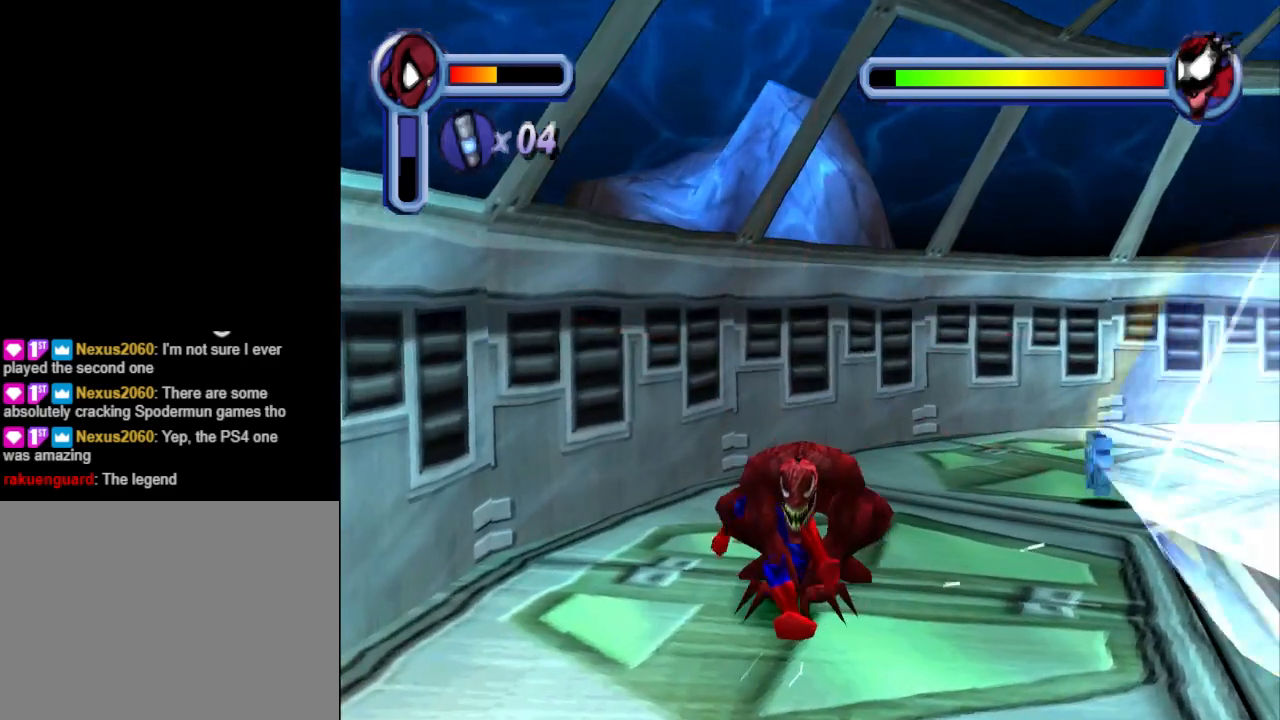
{"buttons": ["SQUARE"], "events": [[67, "CROSS", "down"], [67, "SQUARE", "down"], [100, "SQUARE", "up"], [167, "CROSS", "up"], [167, "DPAD_UP", "up"], [267, "CROSS", "down"], [433, "CROSS", "up"], [500, "SQUARE", "down"]]}
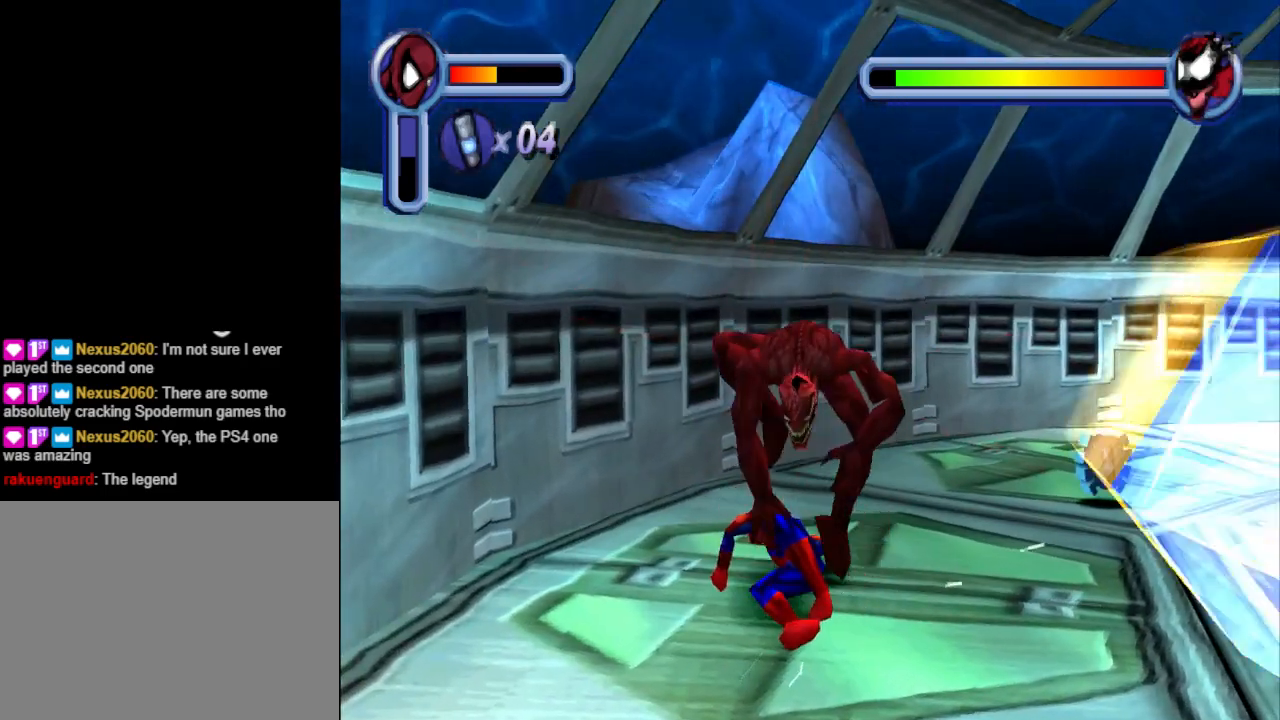
{"buttons": ["CROSS", "SQUARE"], "events": [[100, "SQUARE", "up"], [200, "CROSS", "down"], [200, "DPAD_UP", "down"], [367, "CROSS", "up"], [400, "DPAD_UP", "up"], [433, "CROSS", "down"], [433, "SQUARE", "down"]]}
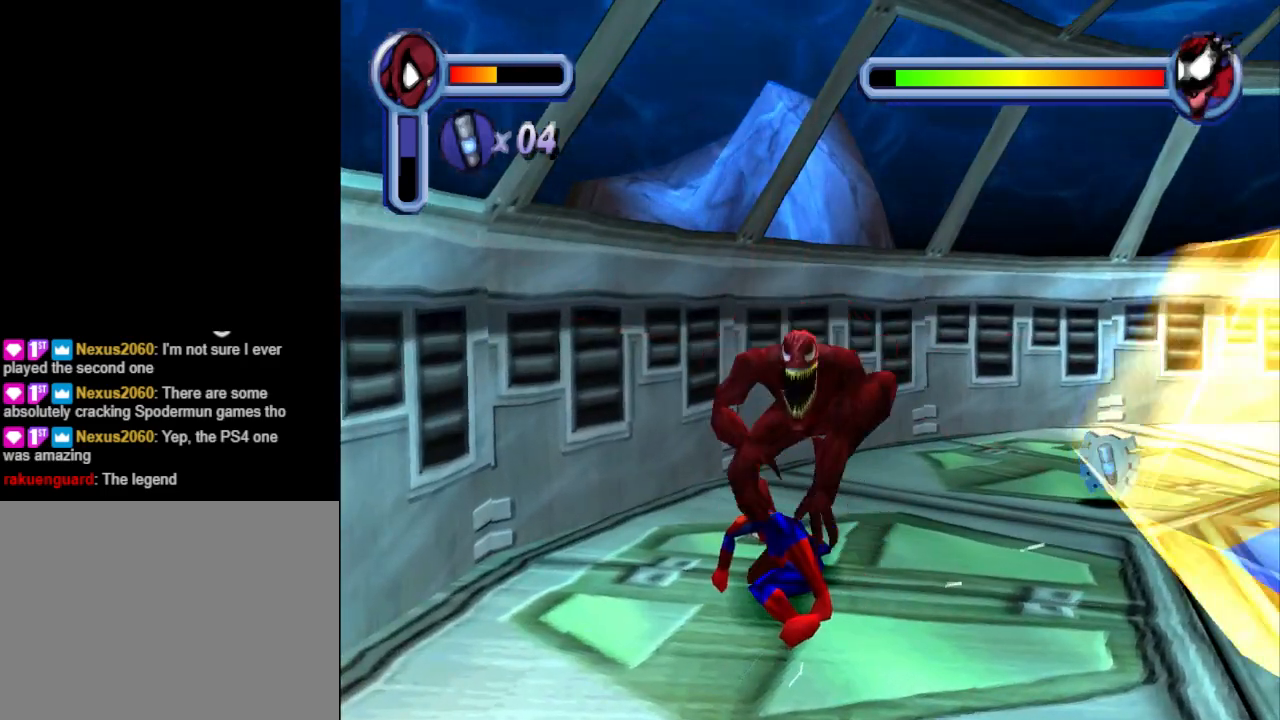
{"buttons": ["SQUARE"], "events": [[67, "SQUARE", "up"], [133, "CROSS", "up"], [200, "CROSS", "down"], [233, "SQUARE", "down"], [300, "SQUARE", "up"], [367, "CROSS", "up"], [433, "SQUARE", "down"]]}
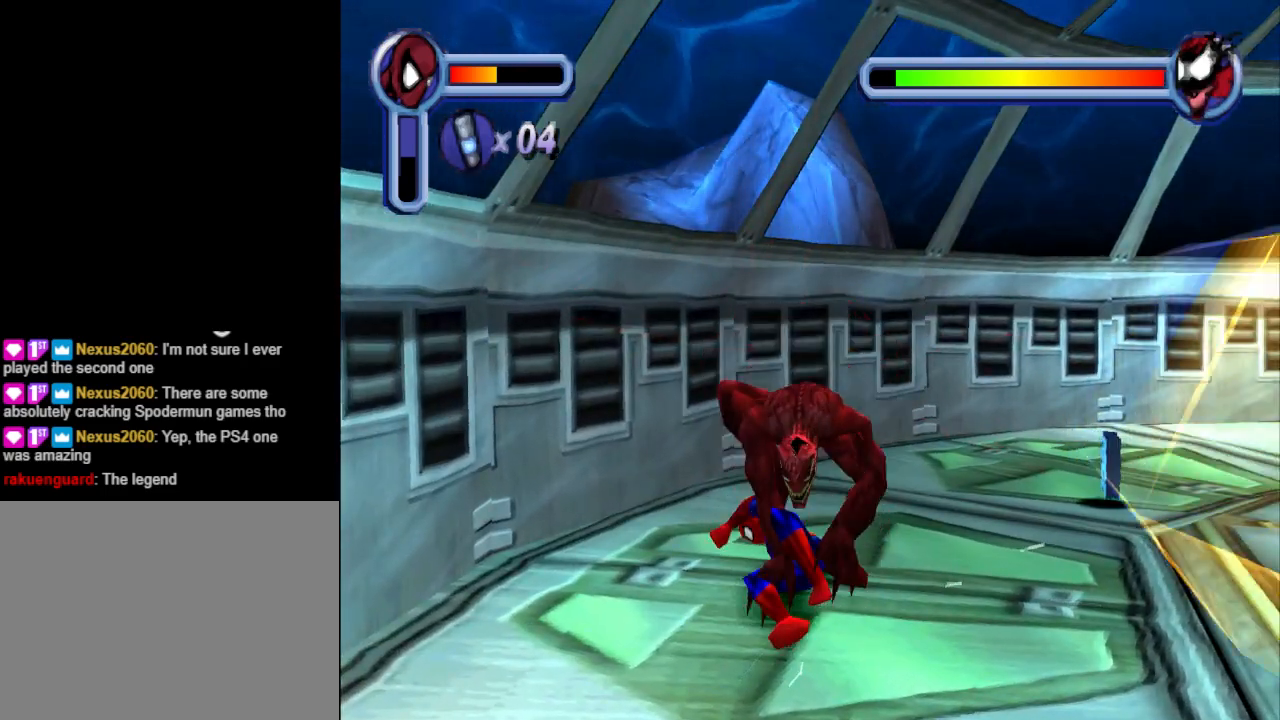
{"buttons": ["SQUARE"], "events": [[133, "SQUARE", "up"], [300, "SQUARE", "down"], [433, "SQUARE", "up"], [500, "SQUARE", "down"]]}
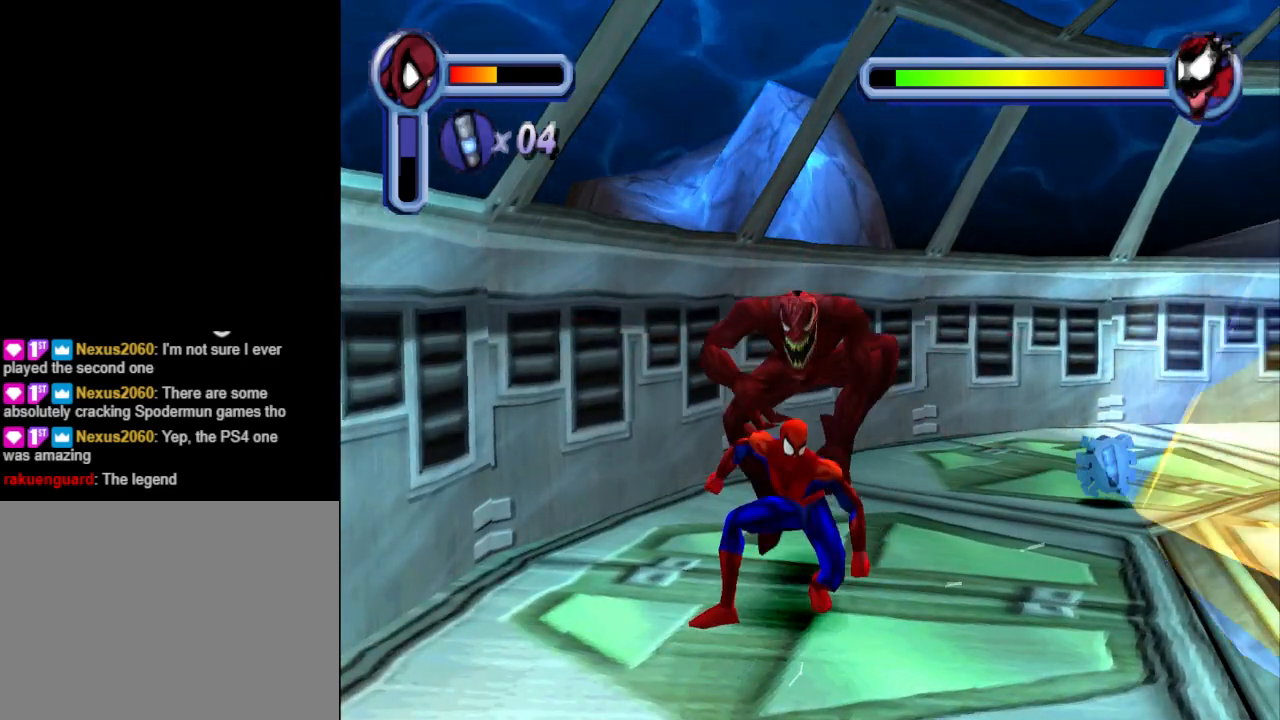
{"buttons": ["SQUARE", "DPAD_UP"], "events": [[167, "SQUARE", "up"], [233, "SQUARE", "down"], [333, "SQUARE", "up"], [433, "DPAD_UP", "down"], [433, "SQUARE", "down"]]}
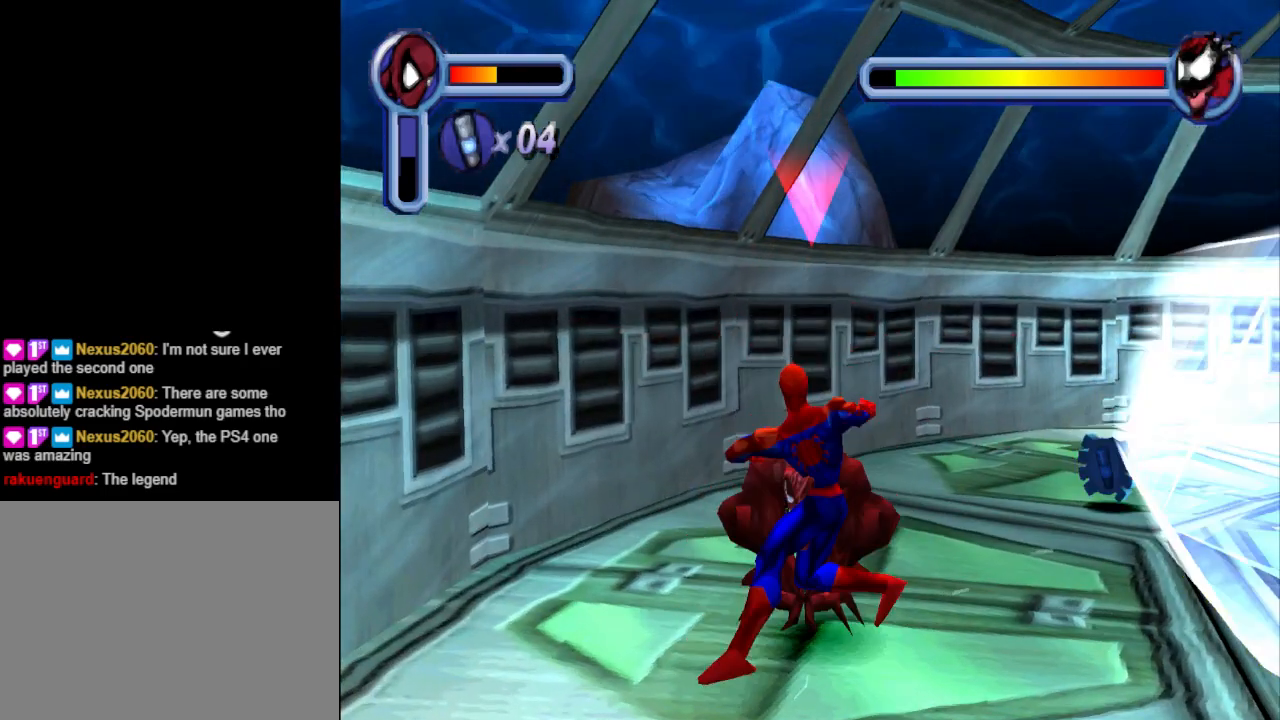
{"buttons": [], "events": [[67, "SQUARE", "up"], [133, "SQUARE", "down"], [200, "DPAD_UP", "up"], [267, "SQUARE", "up"], [333, "SQUARE", "down"], [467, "SQUARE", "up"]]}
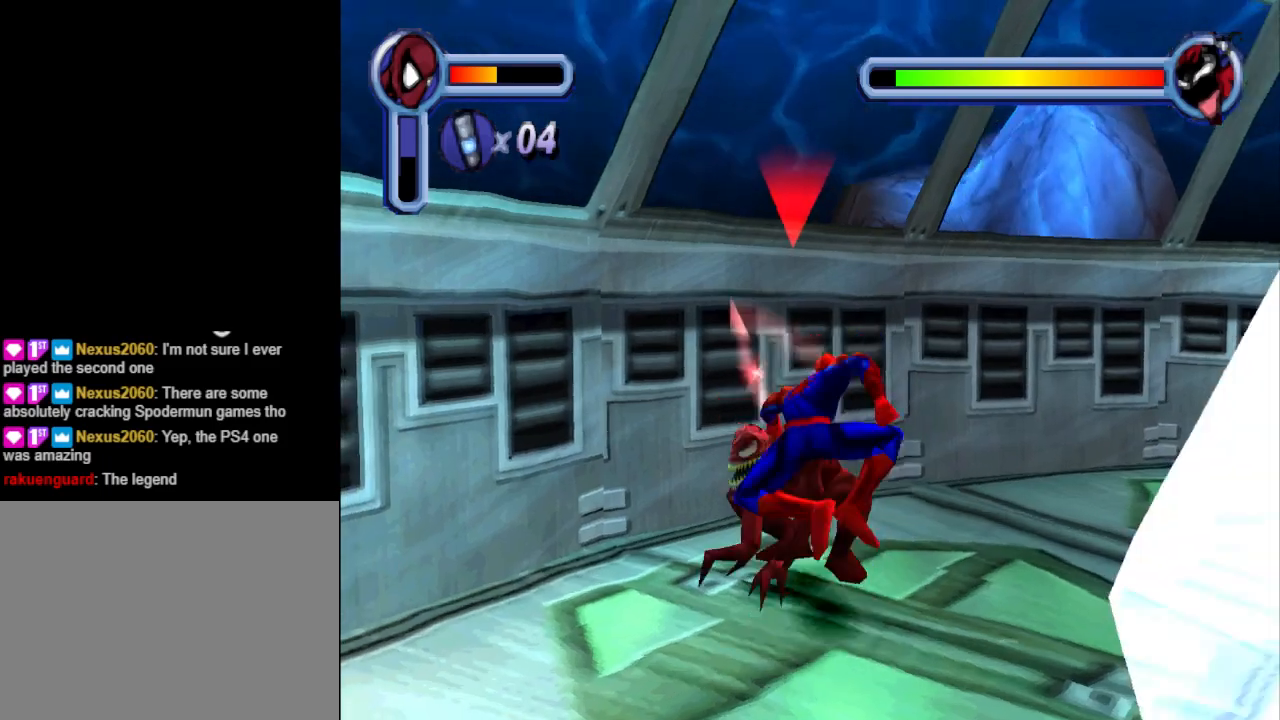
{"buttons": ["SQUARE"], "events": [[67, "SQUARE", "down"], [167, "SQUARE", "up"], [233, "SQUARE", "down"], [367, "SQUARE", "up"], [433, "SQUARE", "down"]]}
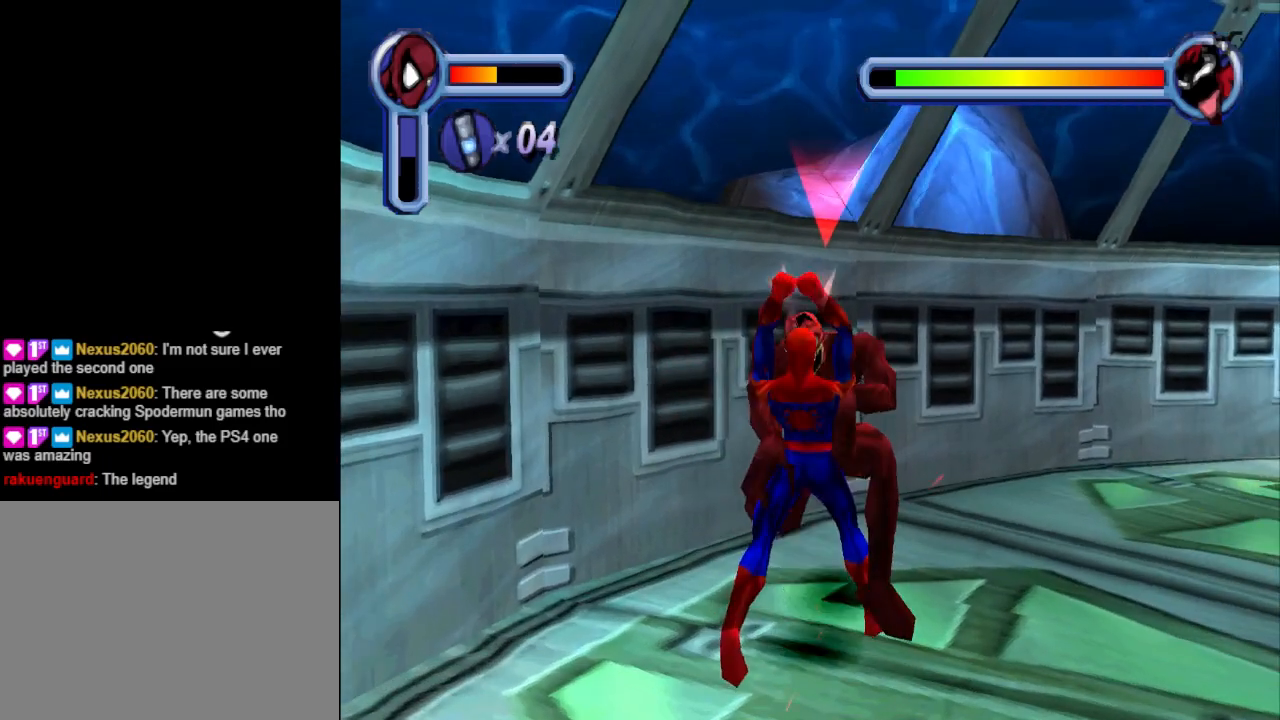
{"buttons": ["DPAD_RIGHT"], "events": [[67, "SQUARE", "up"], [100, "SQUARE", "down"], [167, "DPAD_RIGHT", "down"], [267, "SQUARE", "up"]]}
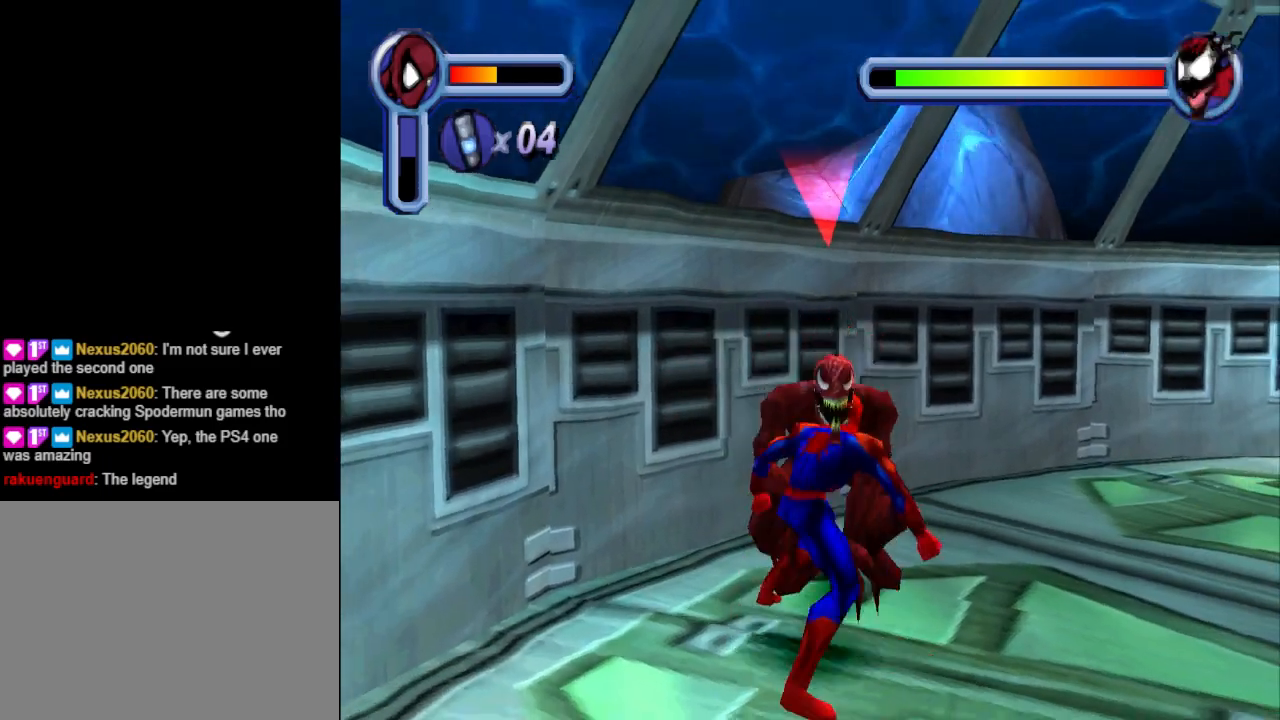
{"buttons": ["DPAD_RIGHT"], "events": [[267, "DPAD_UP", "down"], [500, "DPAD_UP", "up"]]}
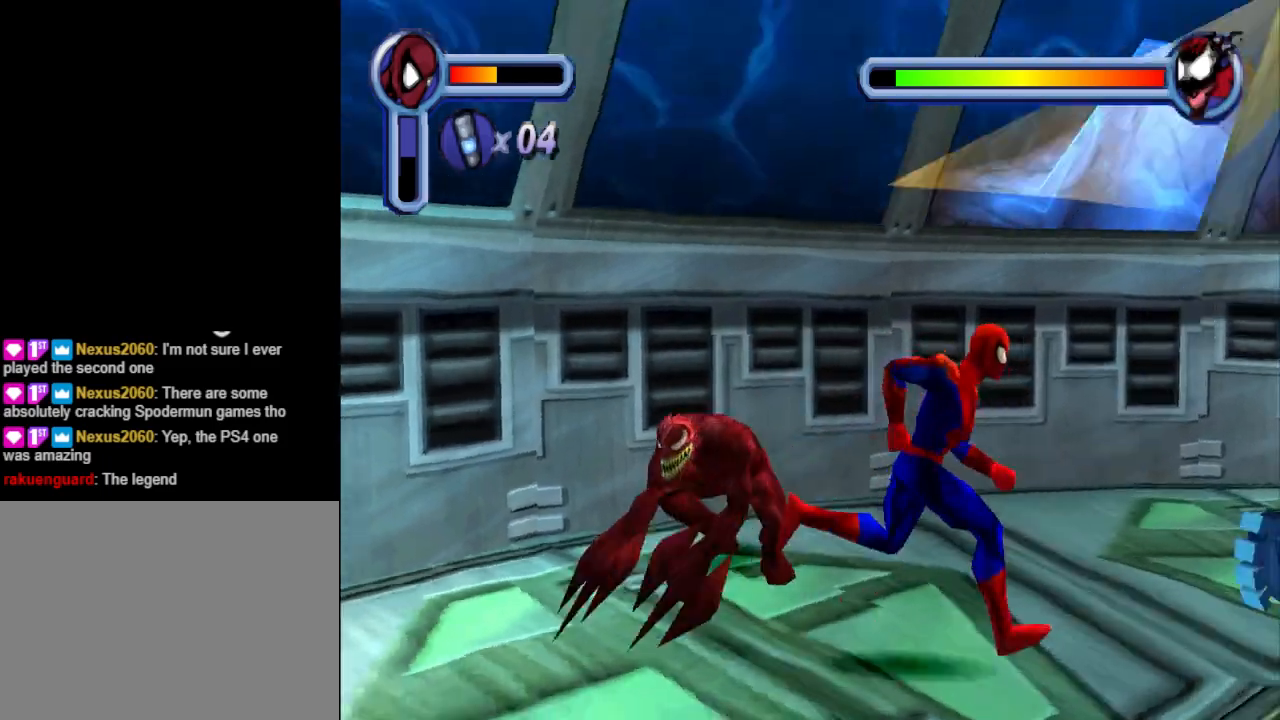
{"buttons": ["DPAD_DOWN", "DPAD_RIGHT"], "events": [[167, "DPAD_DOWN", "down"]]}
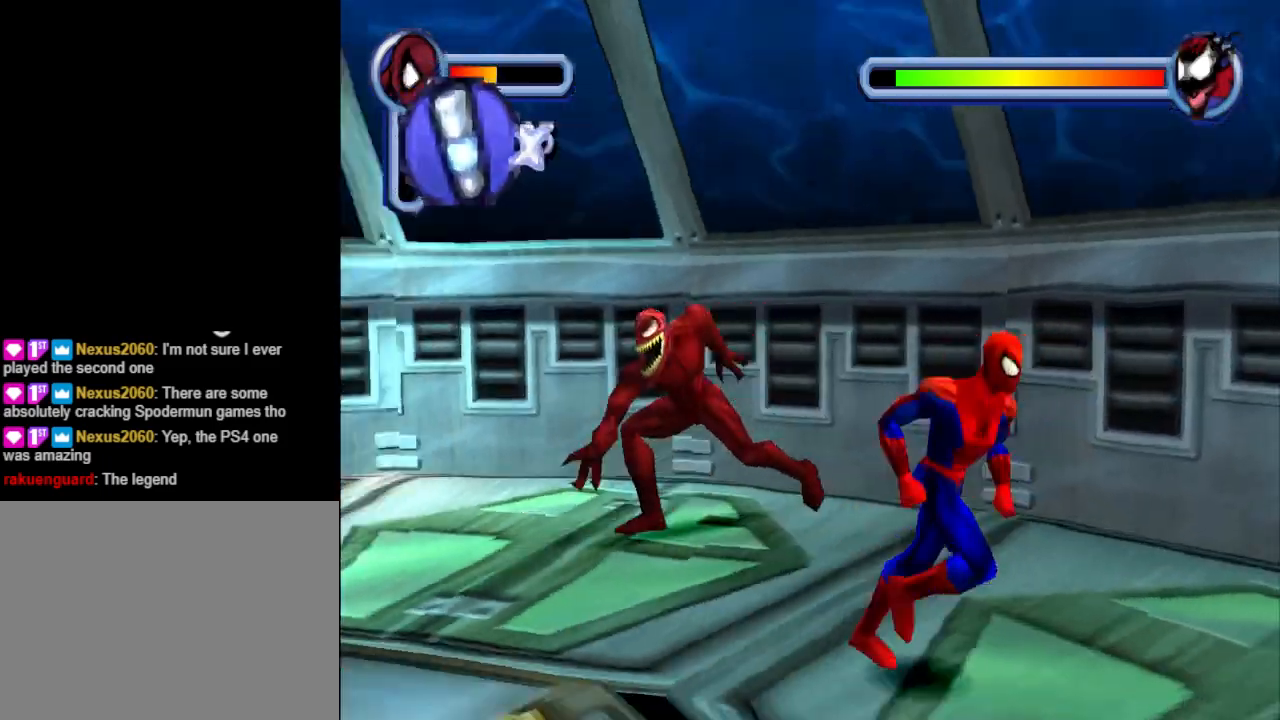
{"buttons": ["DPAD_DOWN"], "events": [[300, "DPAD_RIGHT", "up"]]}
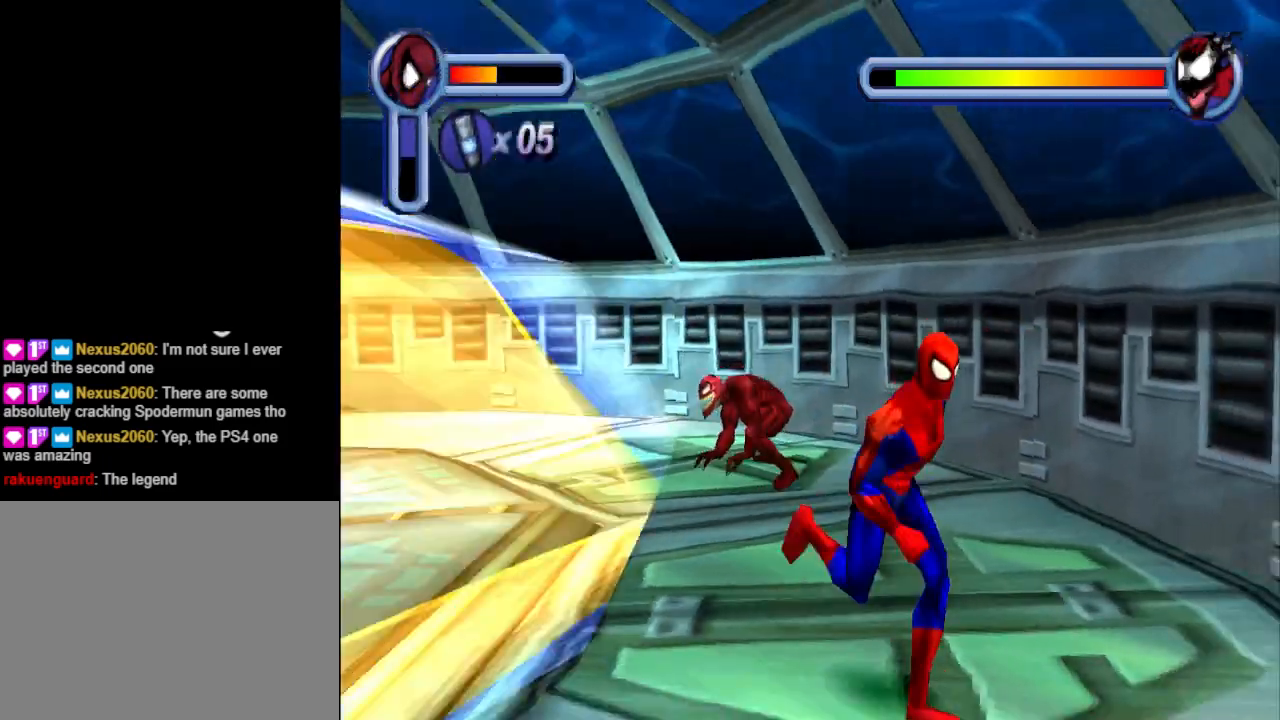
{"buttons": ["DPAD_DOWN"], "events": []}
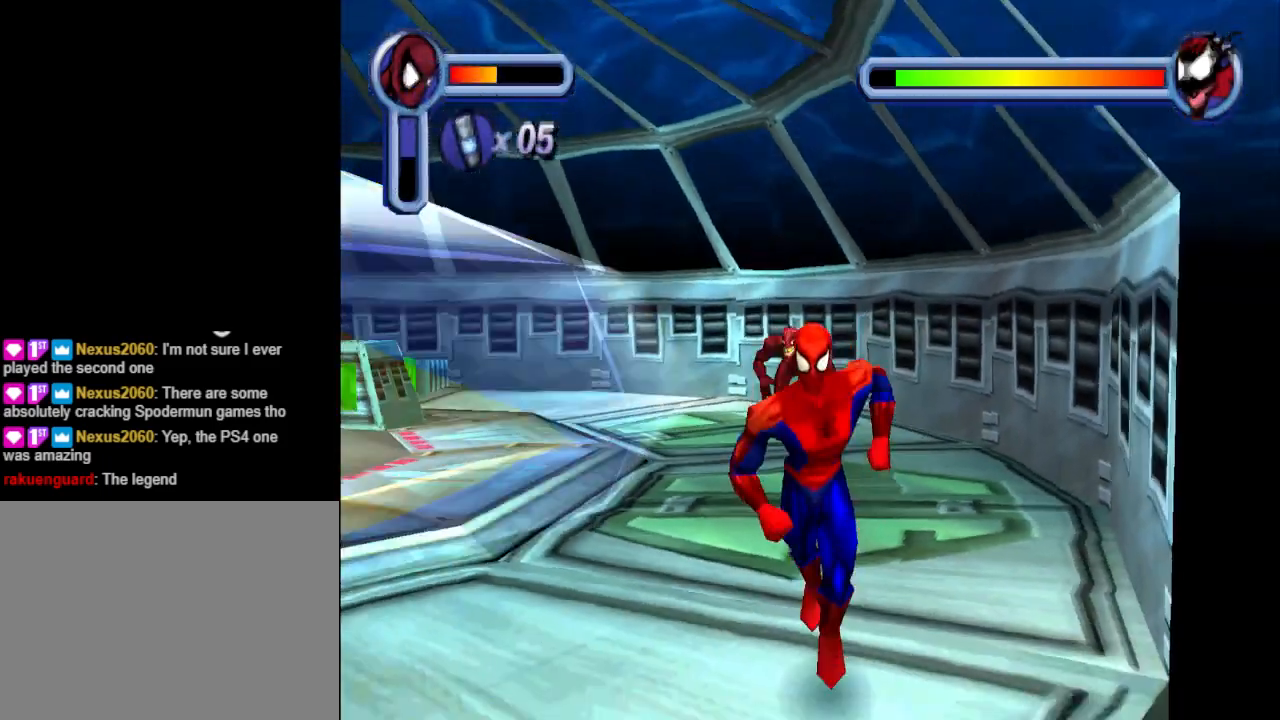
{"buttons": ["DPAD_DOWN", "DPAD_LEFT"], "events": [[133, "DPAD_LEFT", "down"]]}
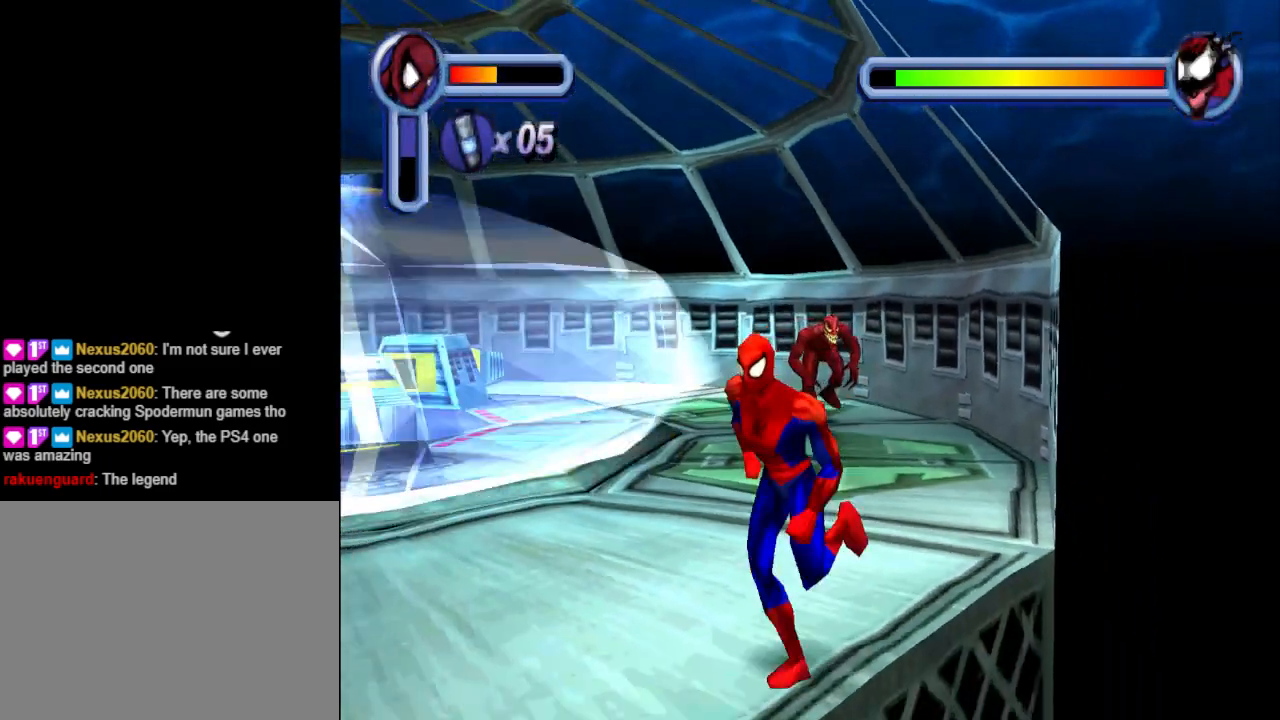
{"buttons": ["DPAD_DOWN", "DPAD_LEFT"], "events": []}
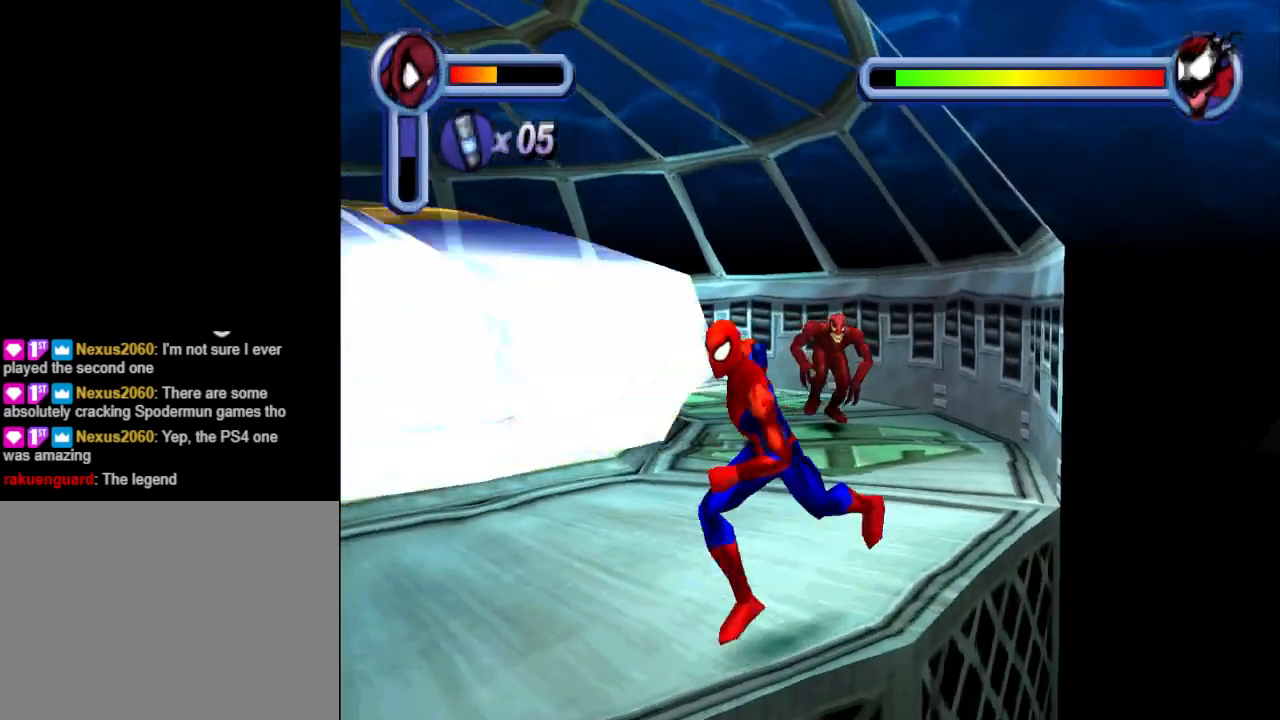
{"buttons": [], "events": [[67, "DPAD_DOWN", "up"], [67, "DPAD_LEFT", "up"]]}